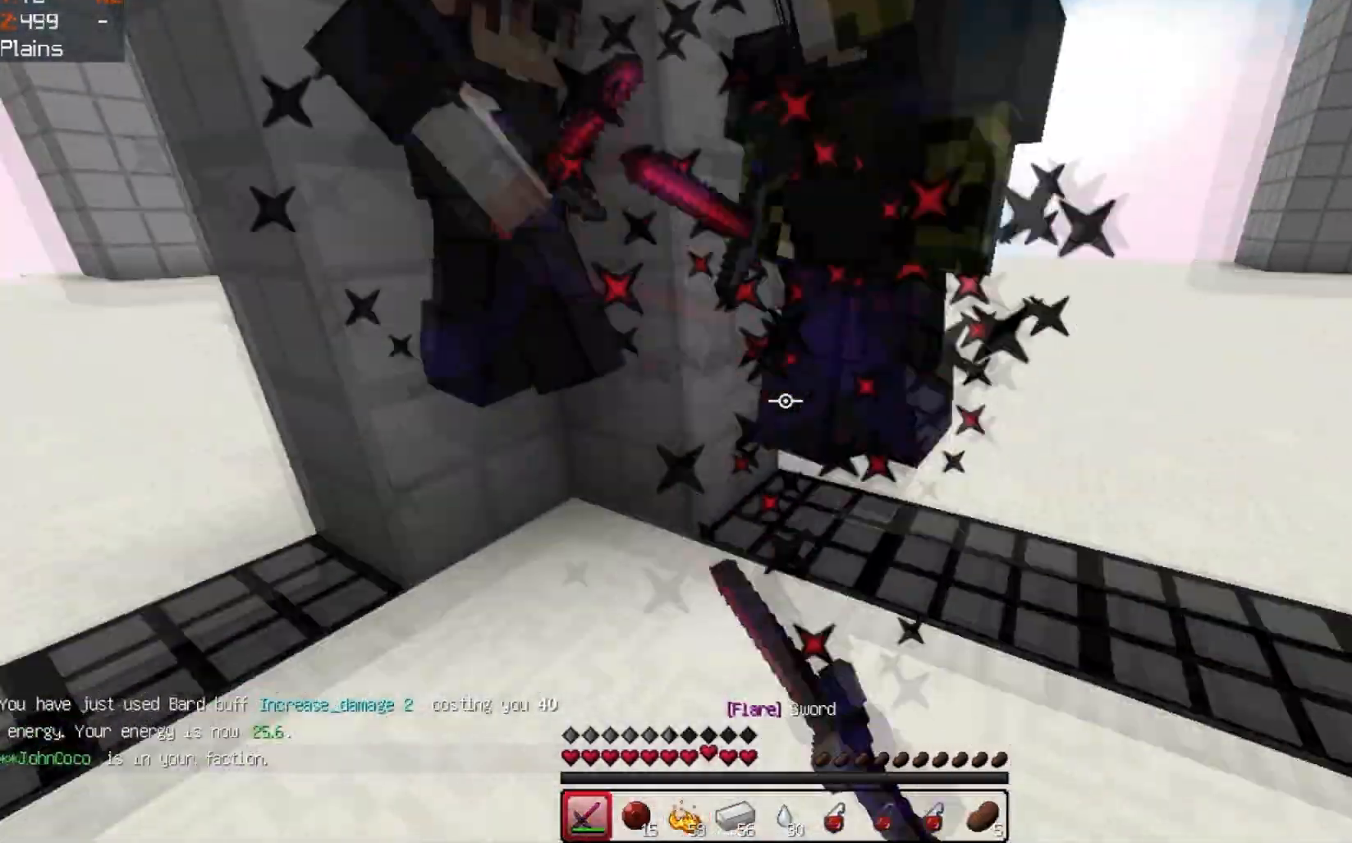
Gameplay with keyboard; each line is a JSON object with the keys held at the frame after it. "events" lists presses ("down") and releases ("up") of "a", "d", "s", "space" and "w" between this image and that frame as [ms after this image, input, new state], when the widget could be followed in between. No other keys are recorded. Mouse input is not recorded.
{"keys": ["space"], "events": [[33, "d", "up"], [67, "w", "up"]]}
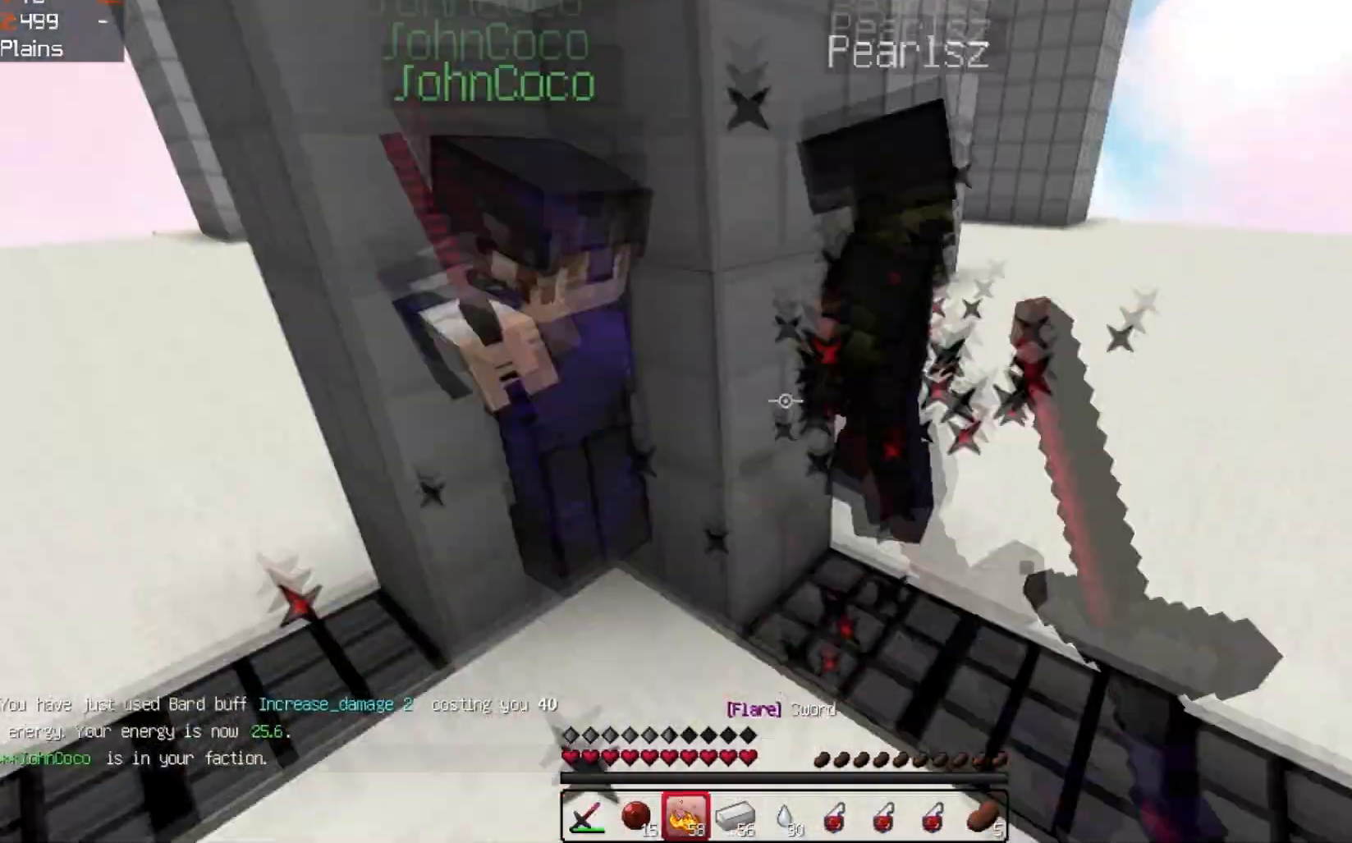
{"keys": ["w"], "events": [[167, "space", "up"], [300, "w", "down"]]}
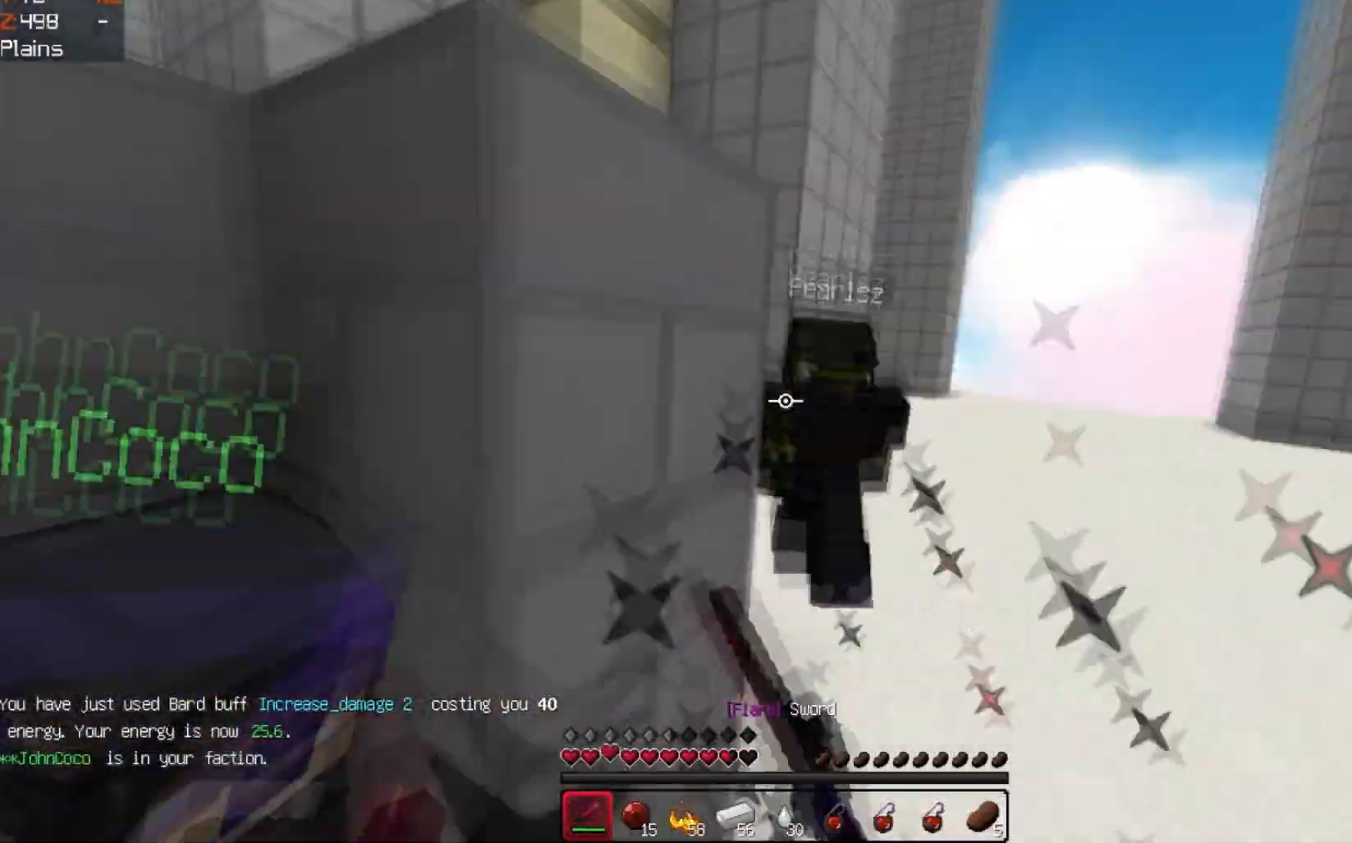
{"keys": ["w"], "events": [[133, "d", "down"], [333, "d", "up"]]}
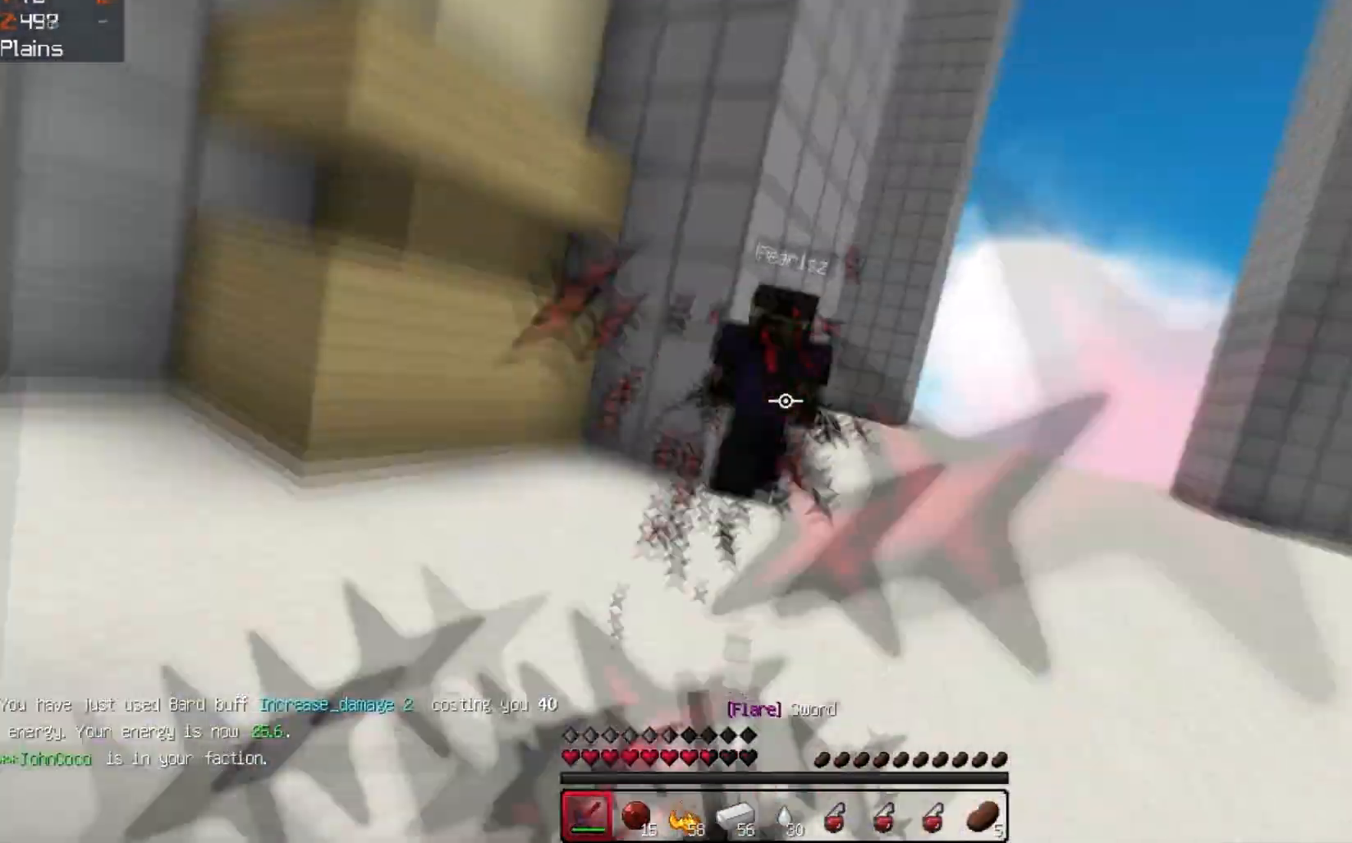
{"keys": ["d", "w"], "events": [[133, "d", "down"]]}
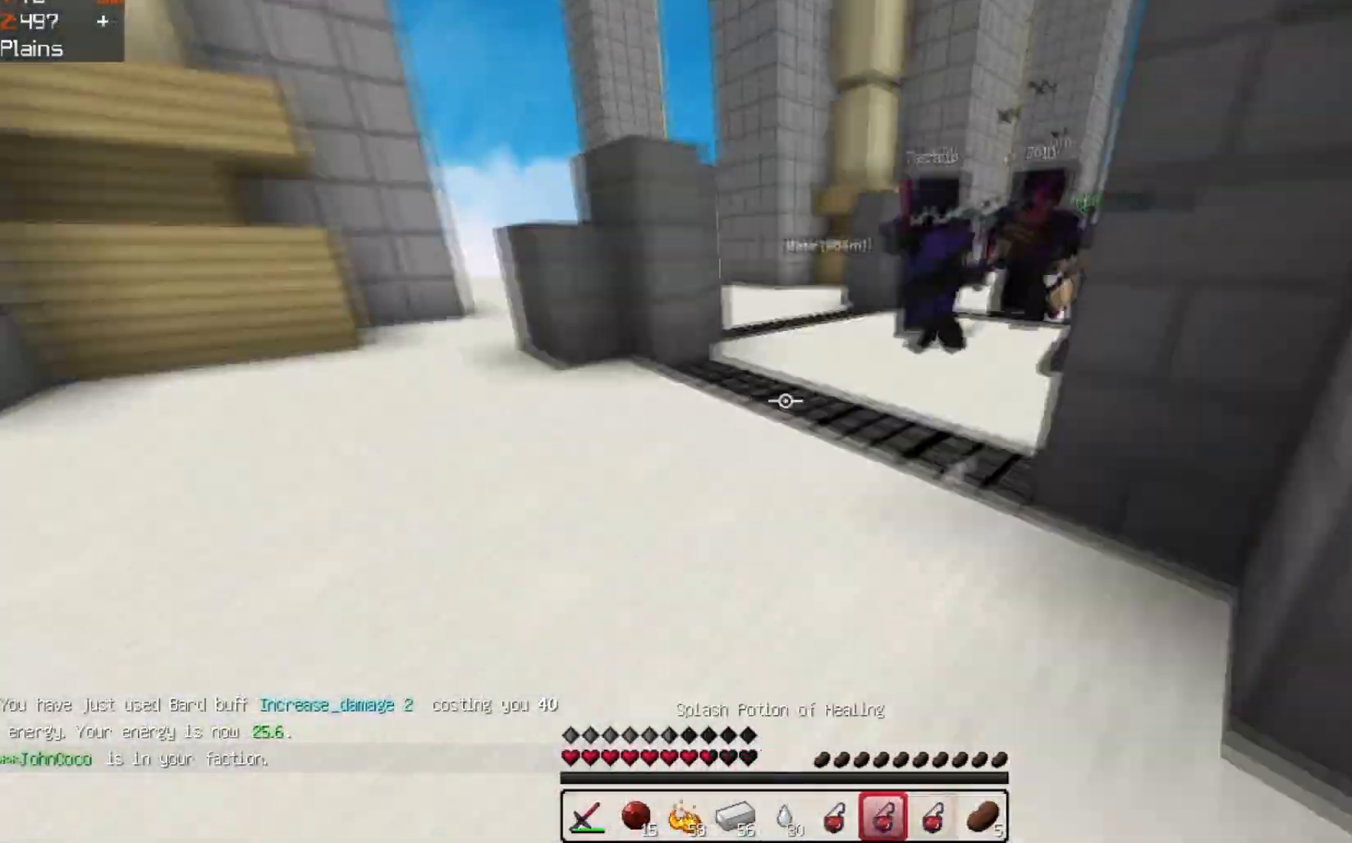
{"keys": ["w"], "events": [[200, "d", "up"]]}
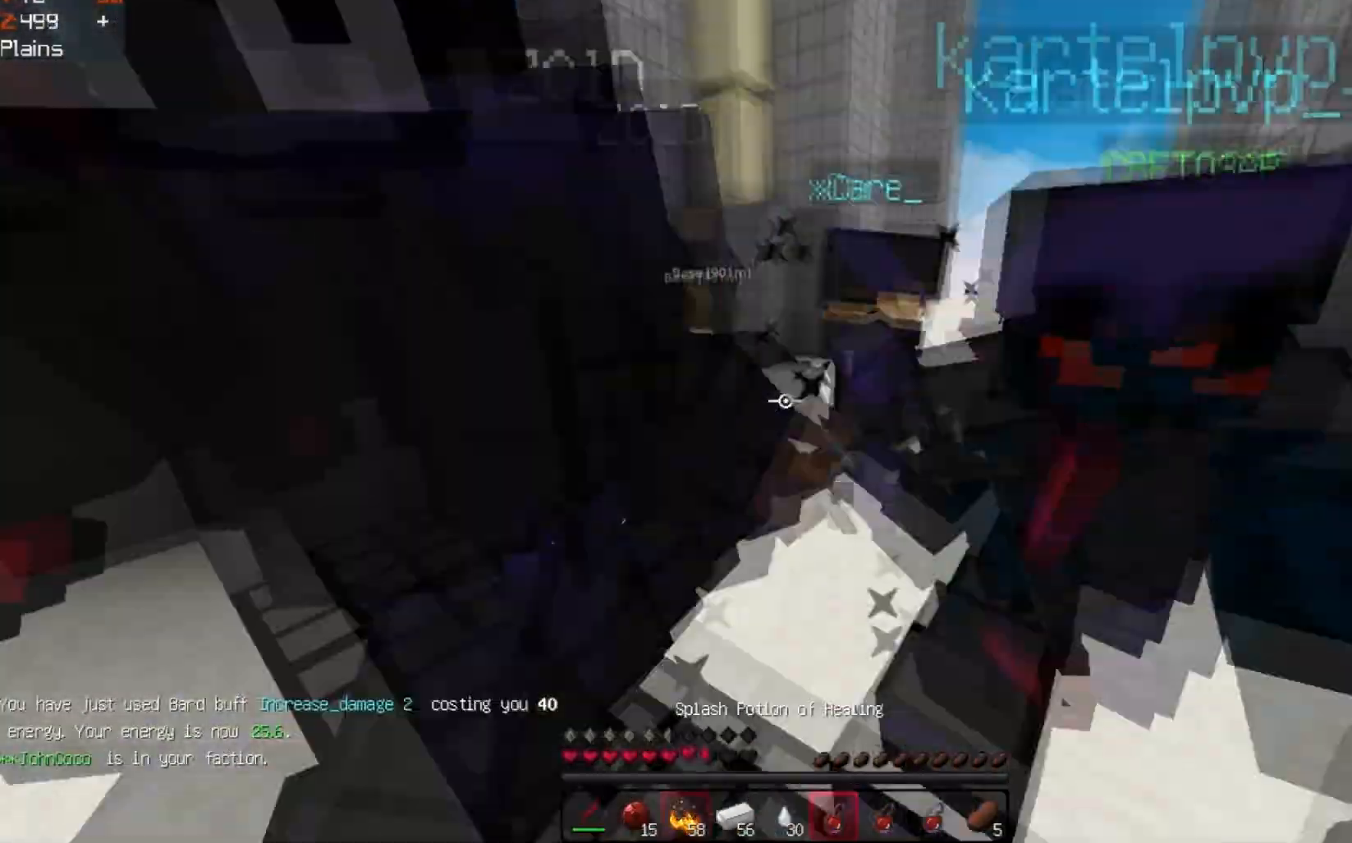
{"keys": ["w"], "events": []}
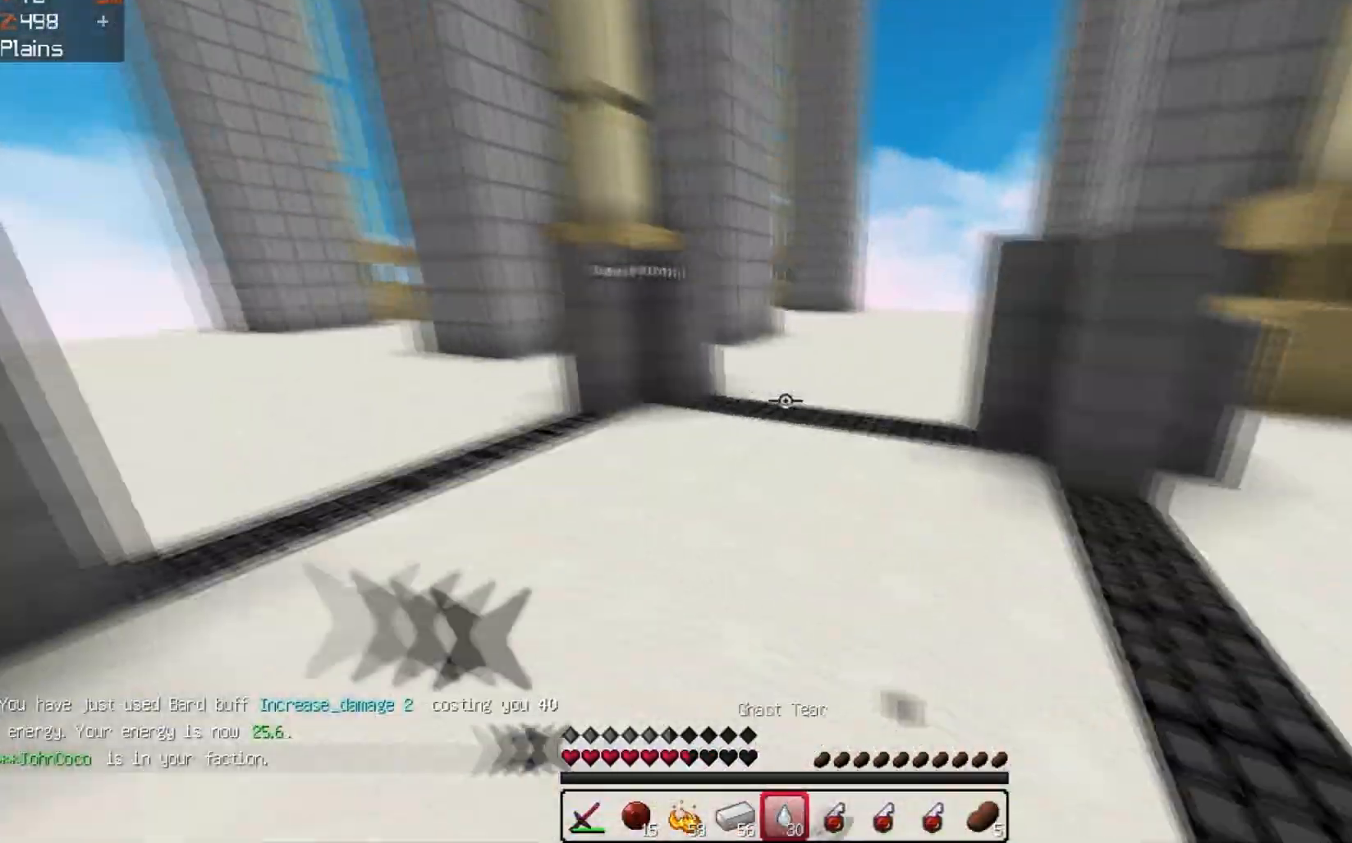
{"keys": ["a", "w"], "events": [[400, "a", "down"]]}
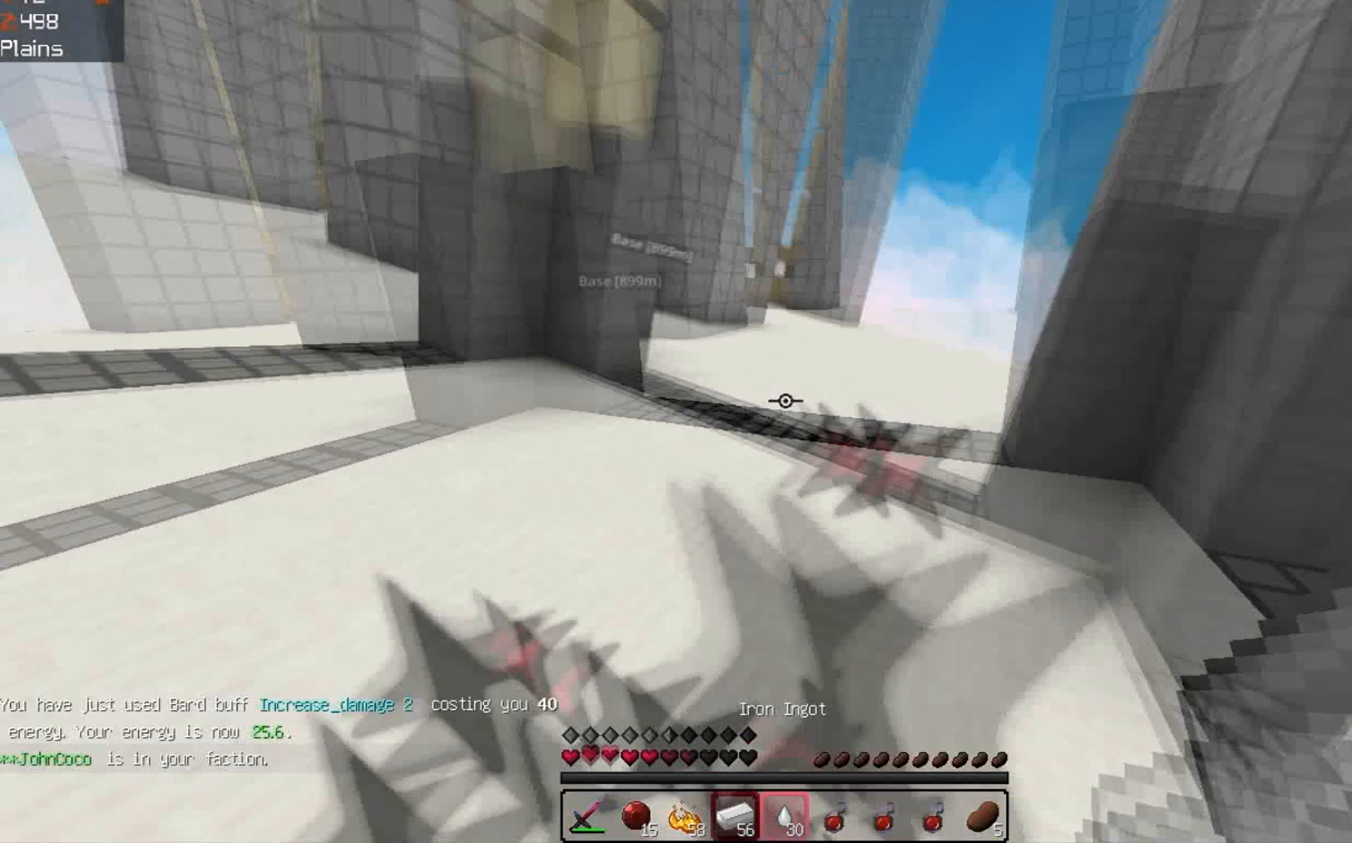
{"keys": ["w"], "events": [[200, "a", "up"]]}
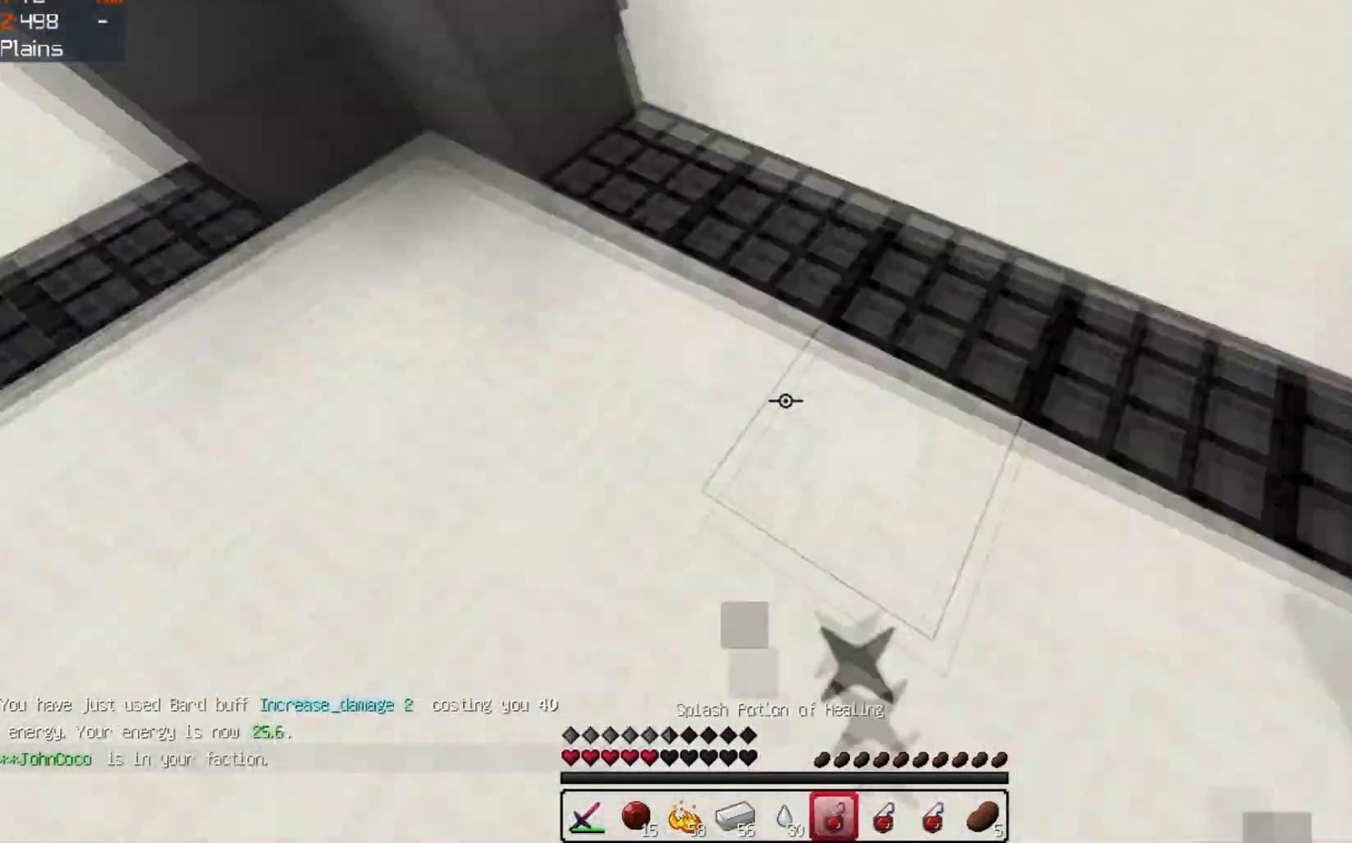
{"keys": ["space", "w"], "events": [[367, "space", "down"]]}
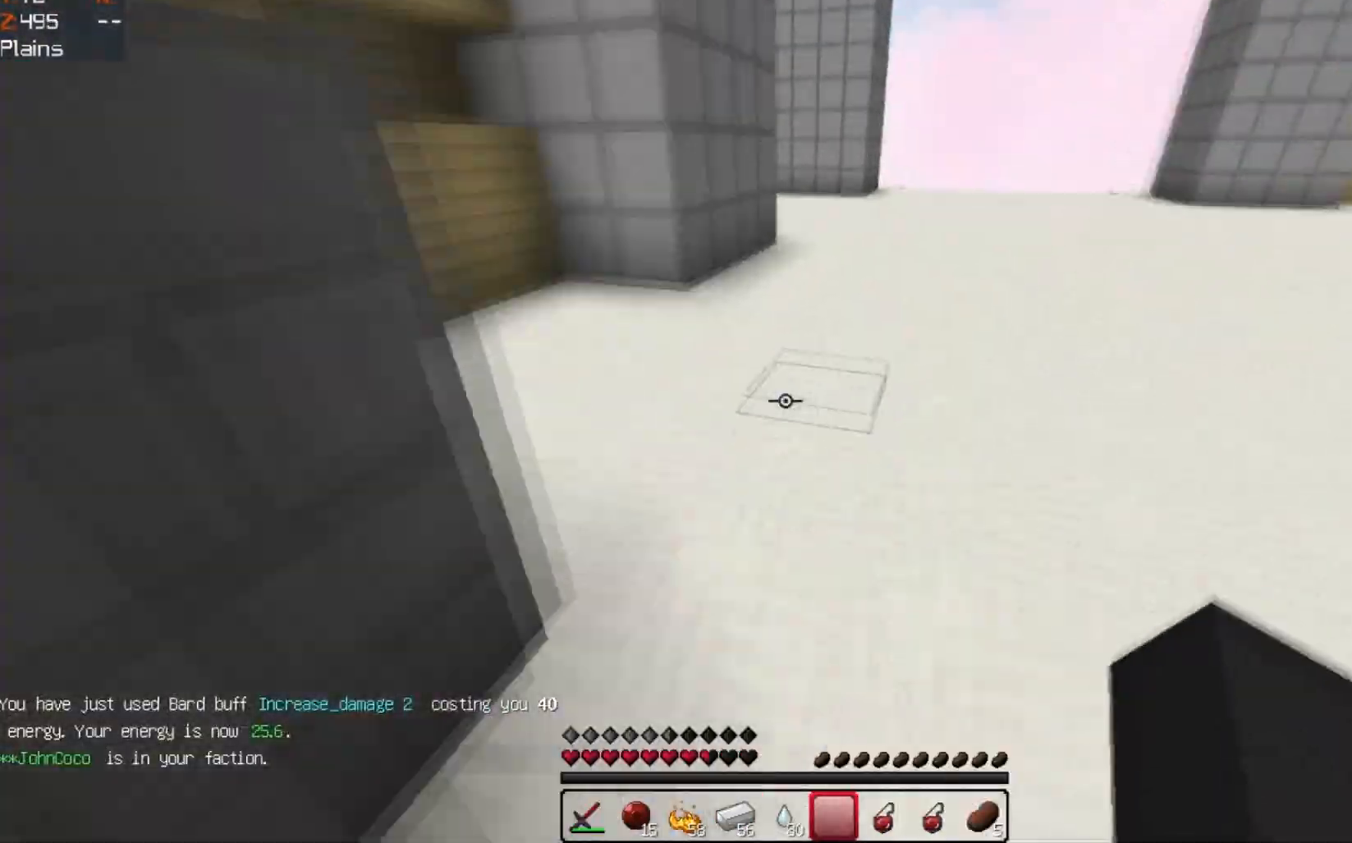
{"keys": ["d", "space", "w"], "events": [[67, "d", "down"]]}
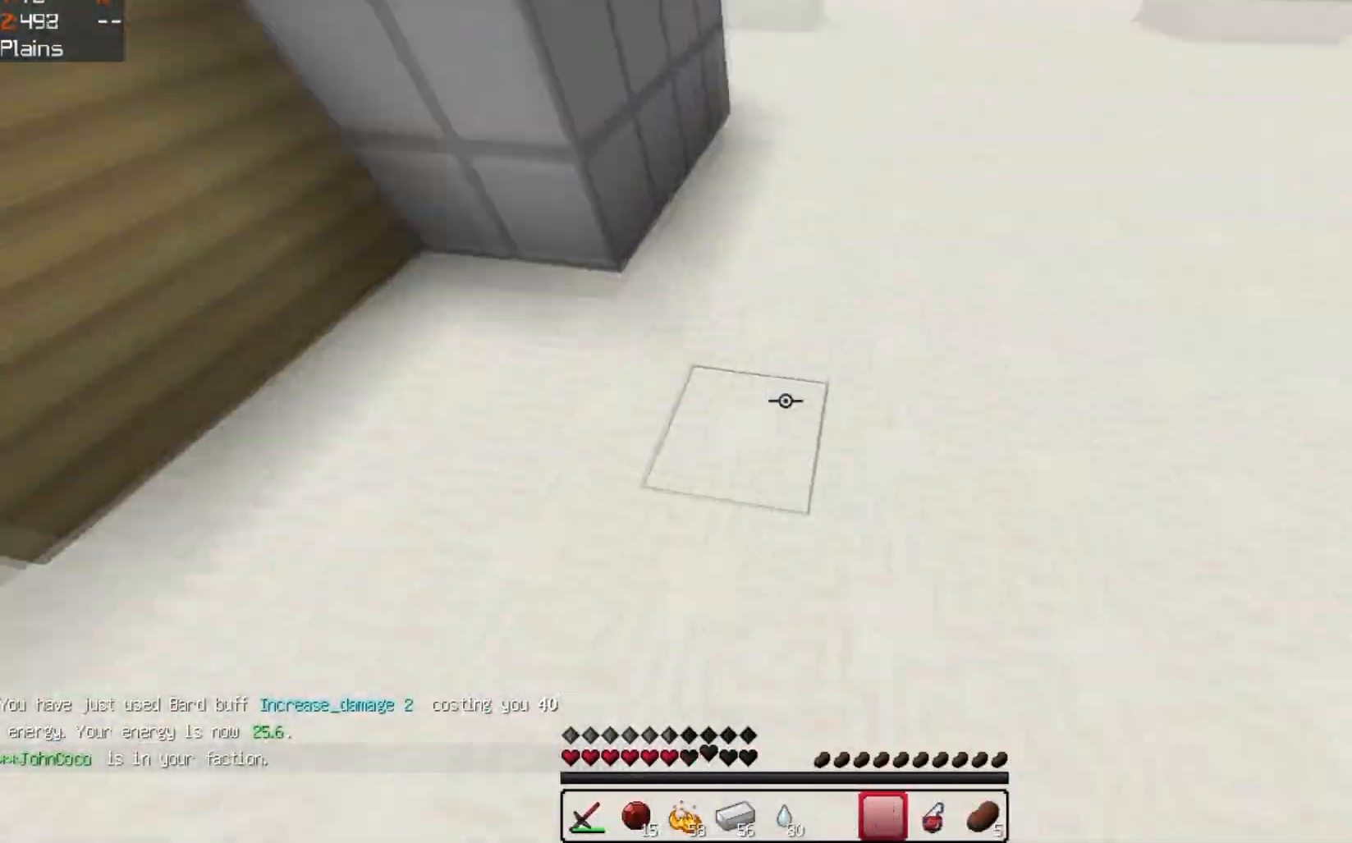
{"keys": ["s"], "events": [[233, "space", "up"], [233, "w", "up"], [267, "d", "up"], [267, "s", "down"]]}
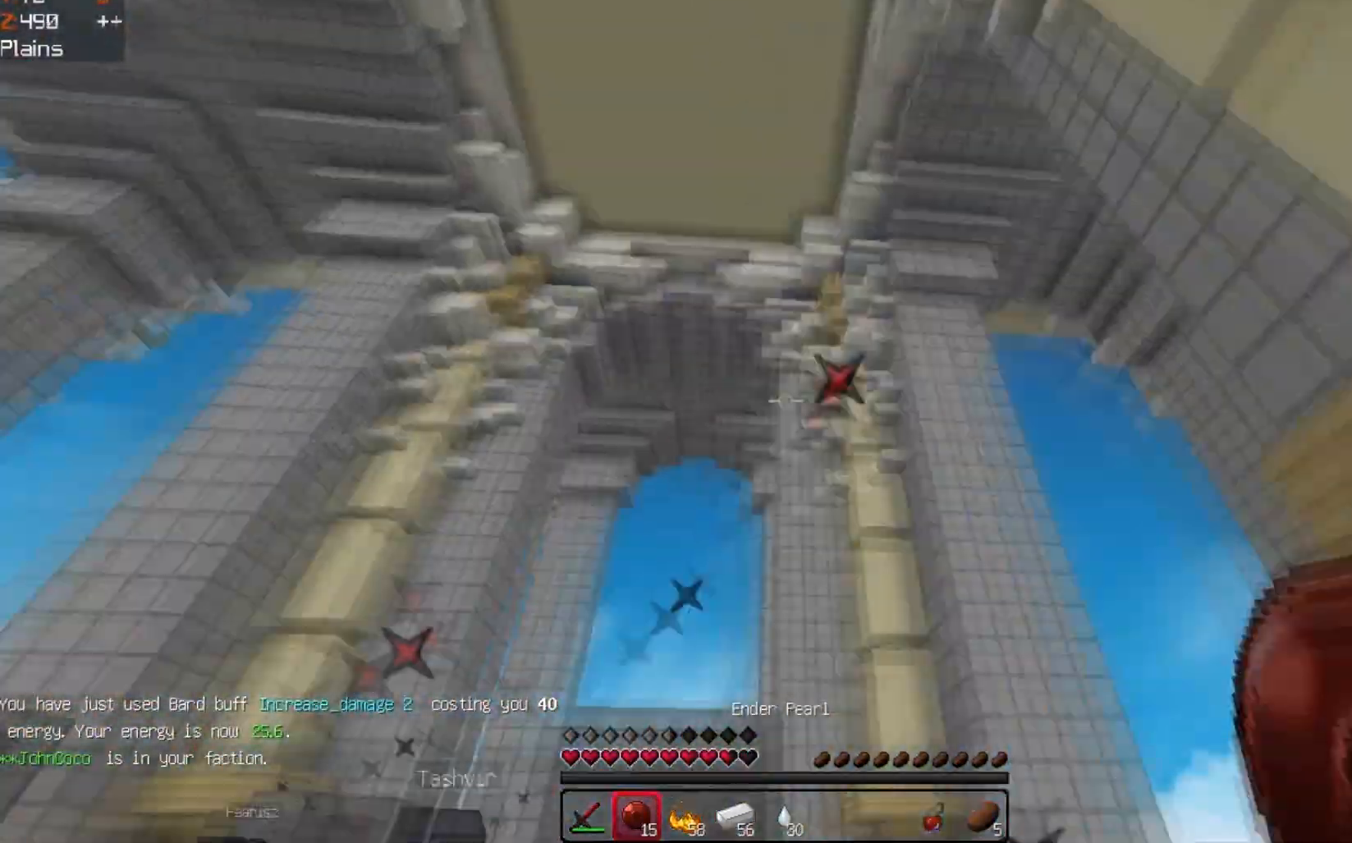
{"keys": ["s", "space"], "events": [[167, "space", "down"]]}
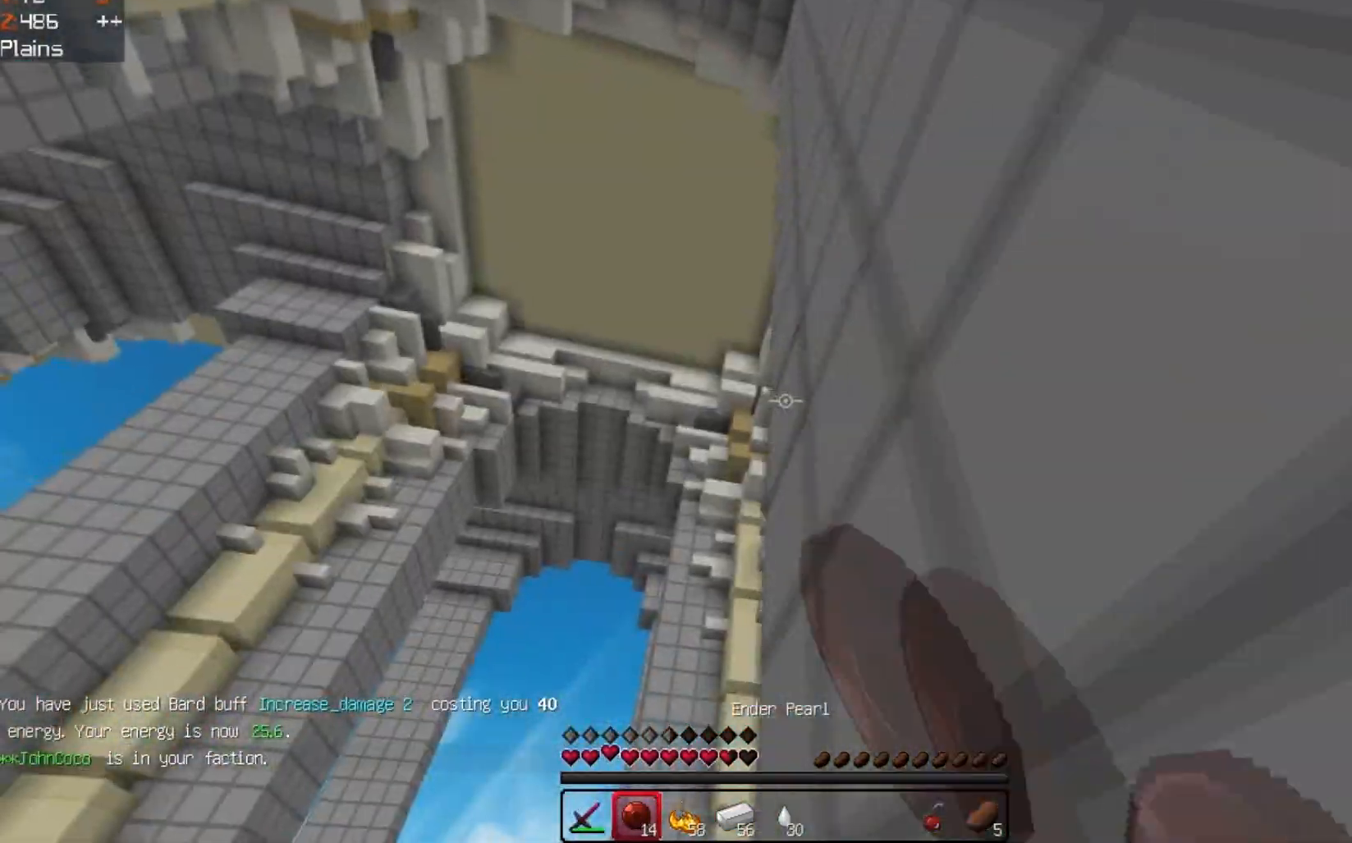
{"keys": ["d", "w"], "events": [[67, "space", "up"], [200, "d", "down"], [200, "w", "down"], [233, "s", "up"]]}
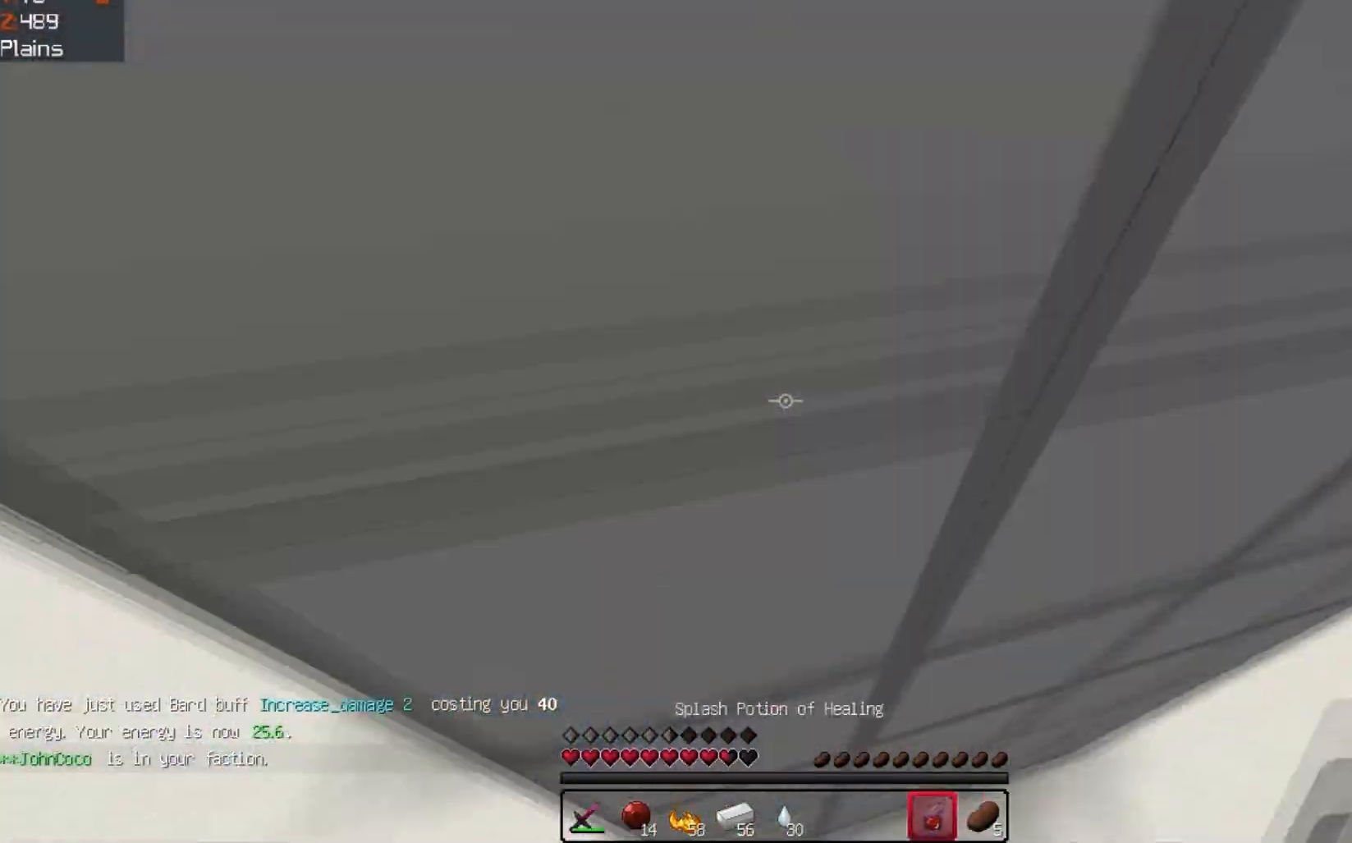
{"keys": ["d", "w"], "events": [[133, "d", "up"], [267, "d", "down"]]}
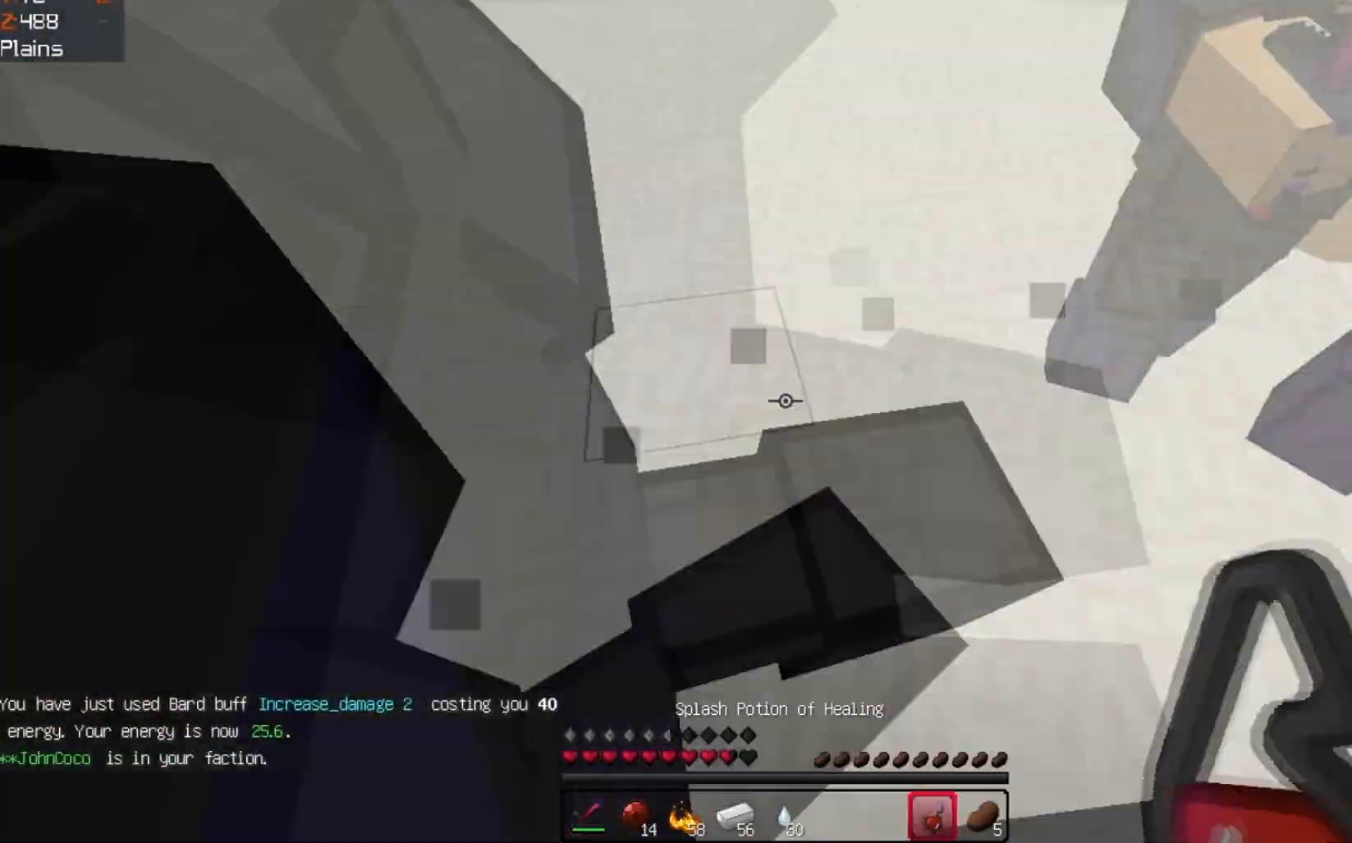
{"keys": ["w"], "events": [[433, "d", "up"]]}
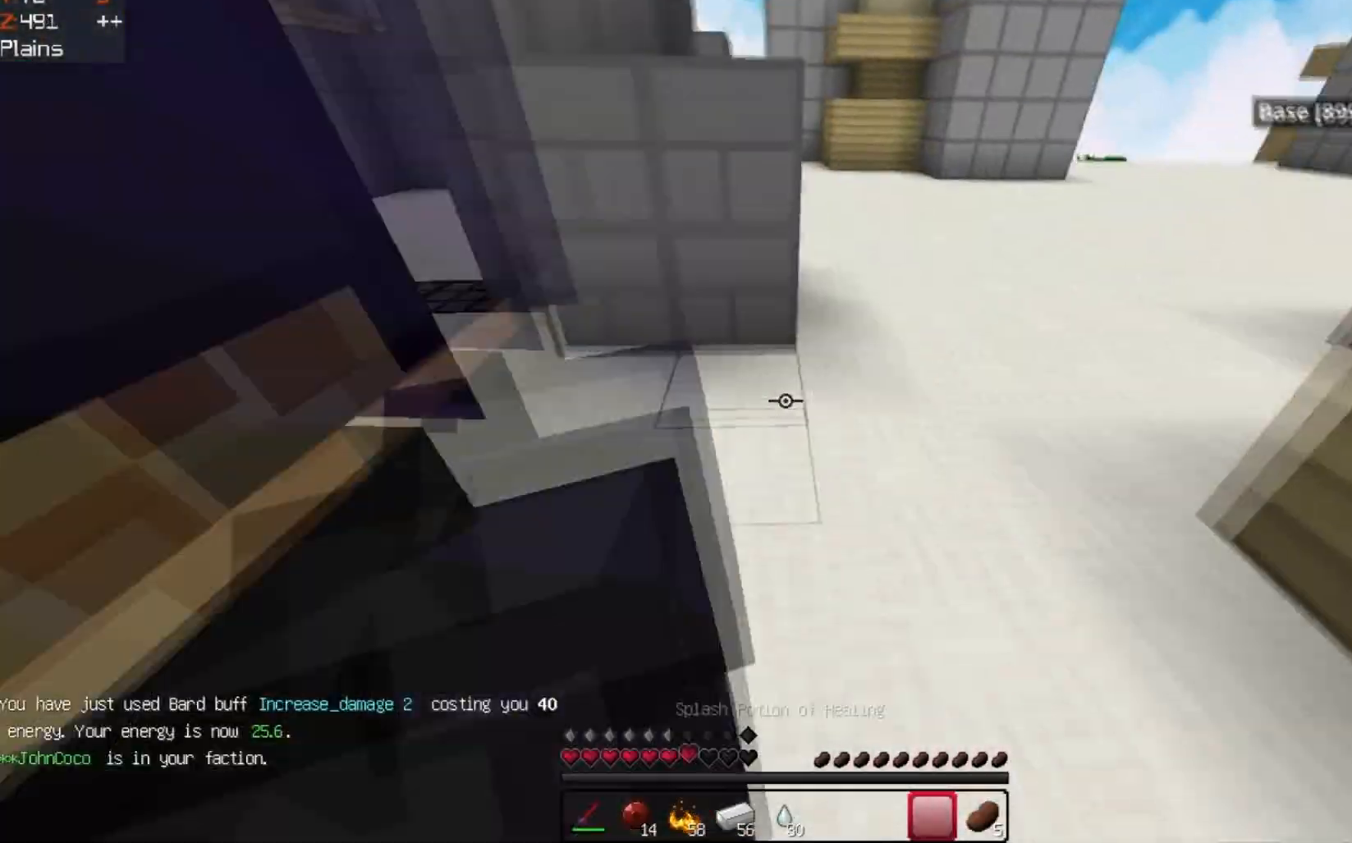
{"keys": []}
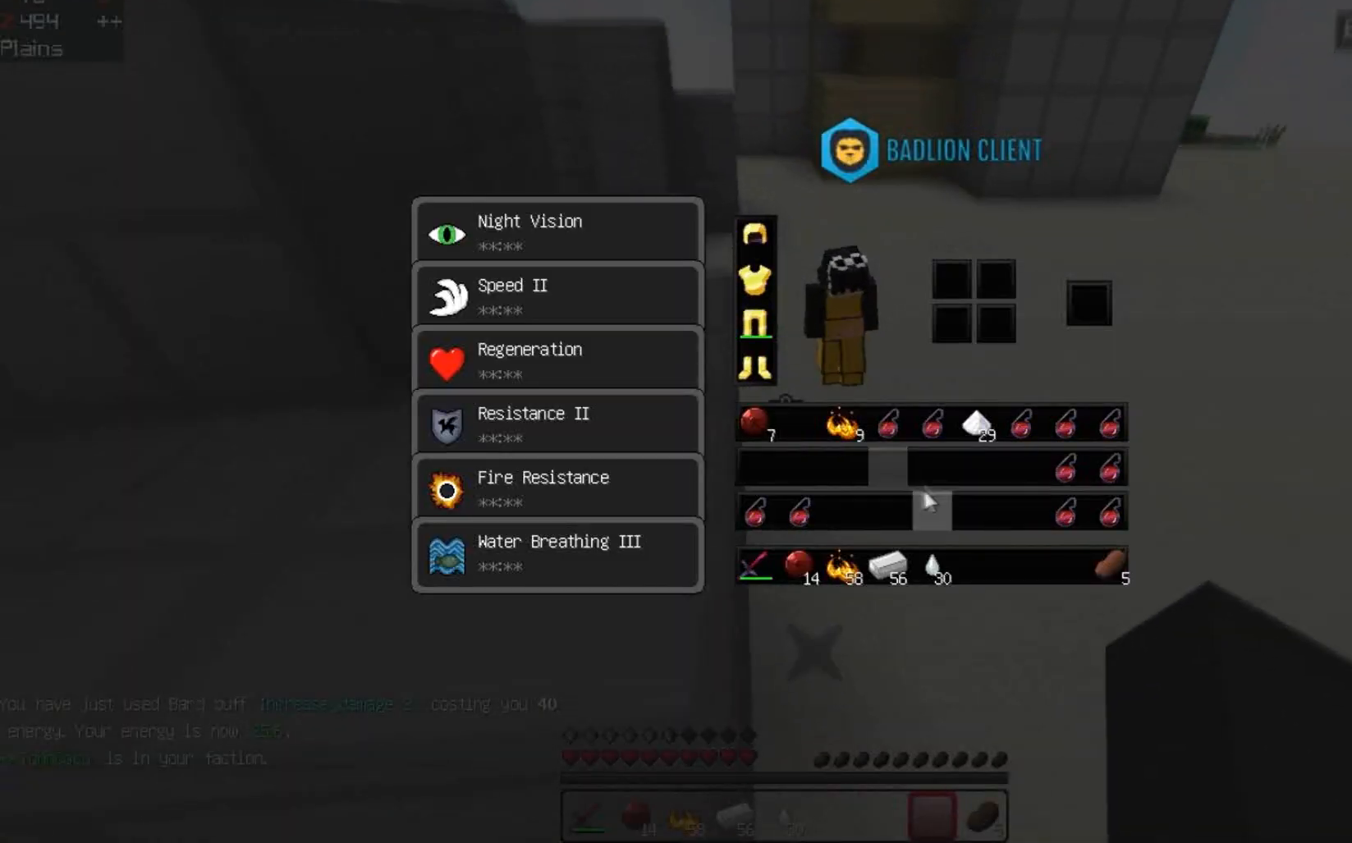
{"keys": [], "events": []}
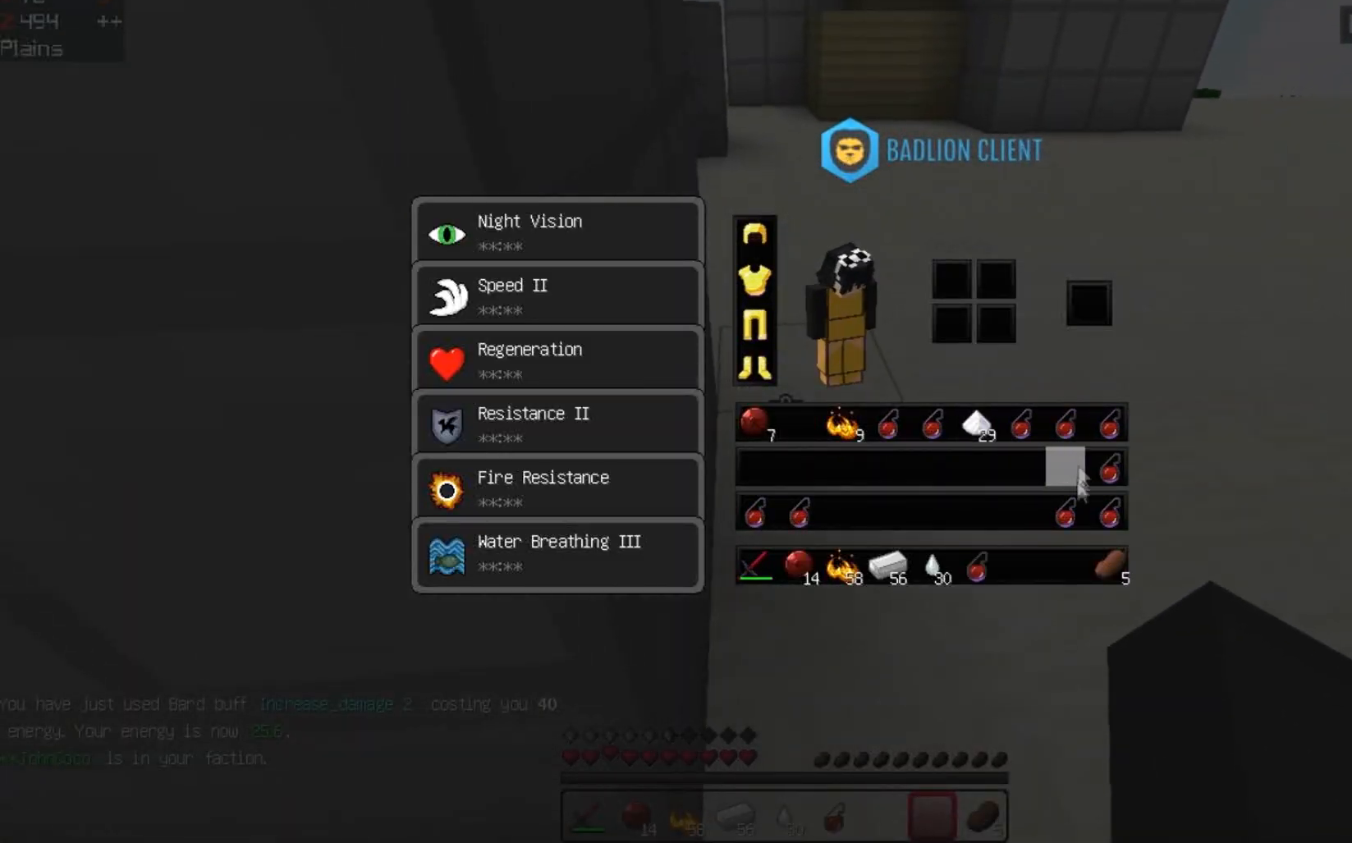
{"keys": ["w"], "events": [[433, "w", "down"]]}
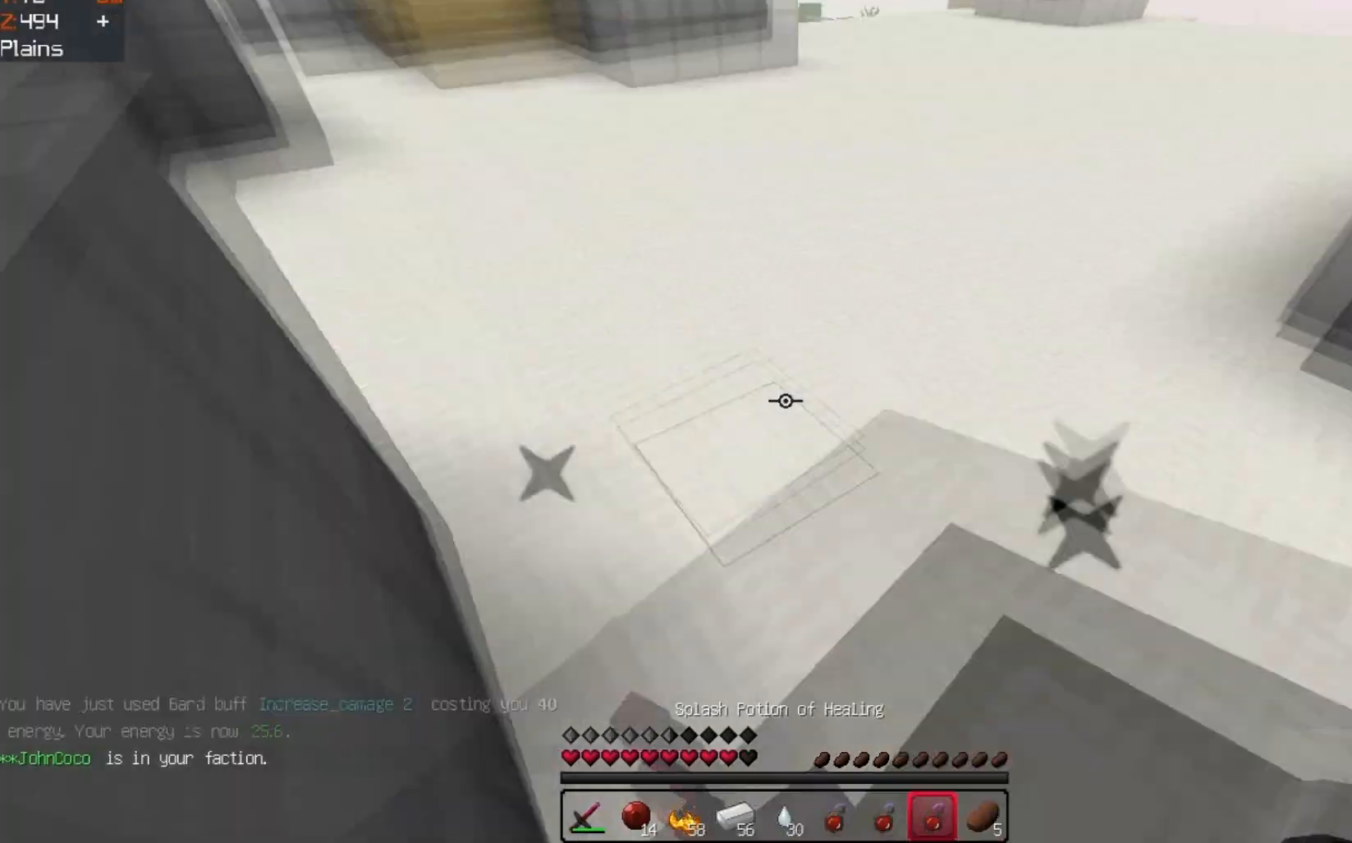
{"keys": ["space", "w"], "events": [[100, "space", "down"]]}
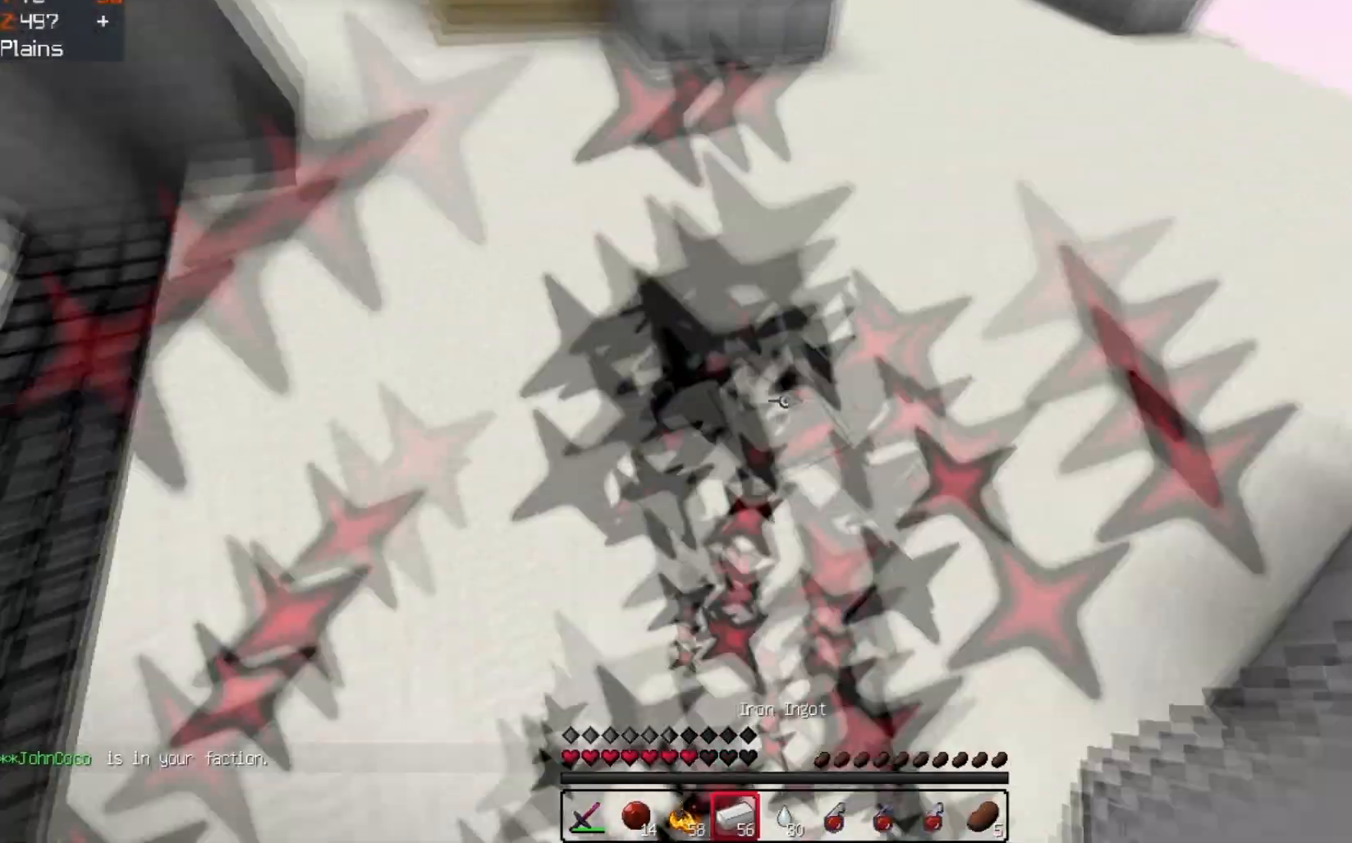
{"keys": ["a", "space", "w"], "events": [[433, "a", "down"]]}
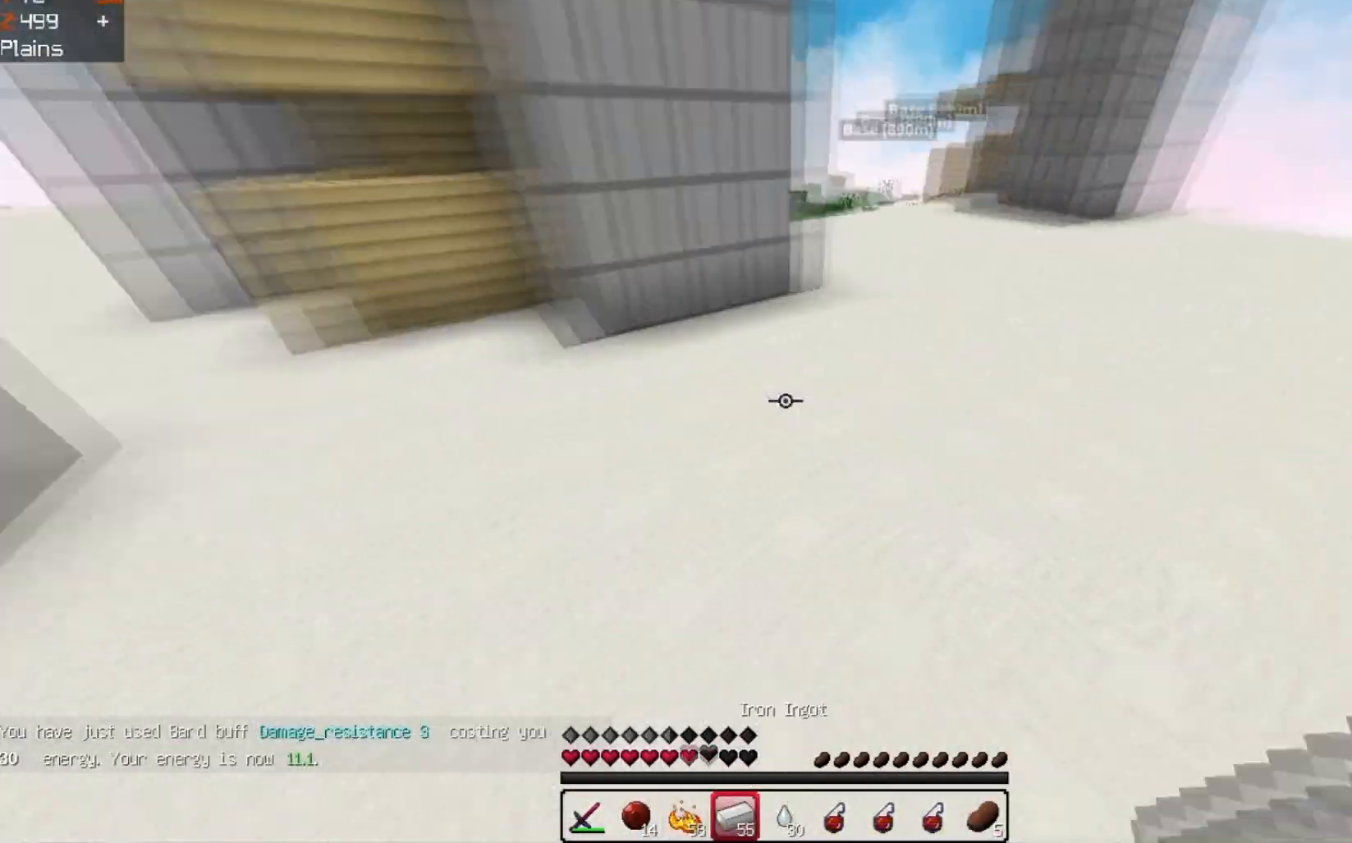
{"keys": ["w"], "events": [[67, "space", "up"], [133, "a", "up"]]}
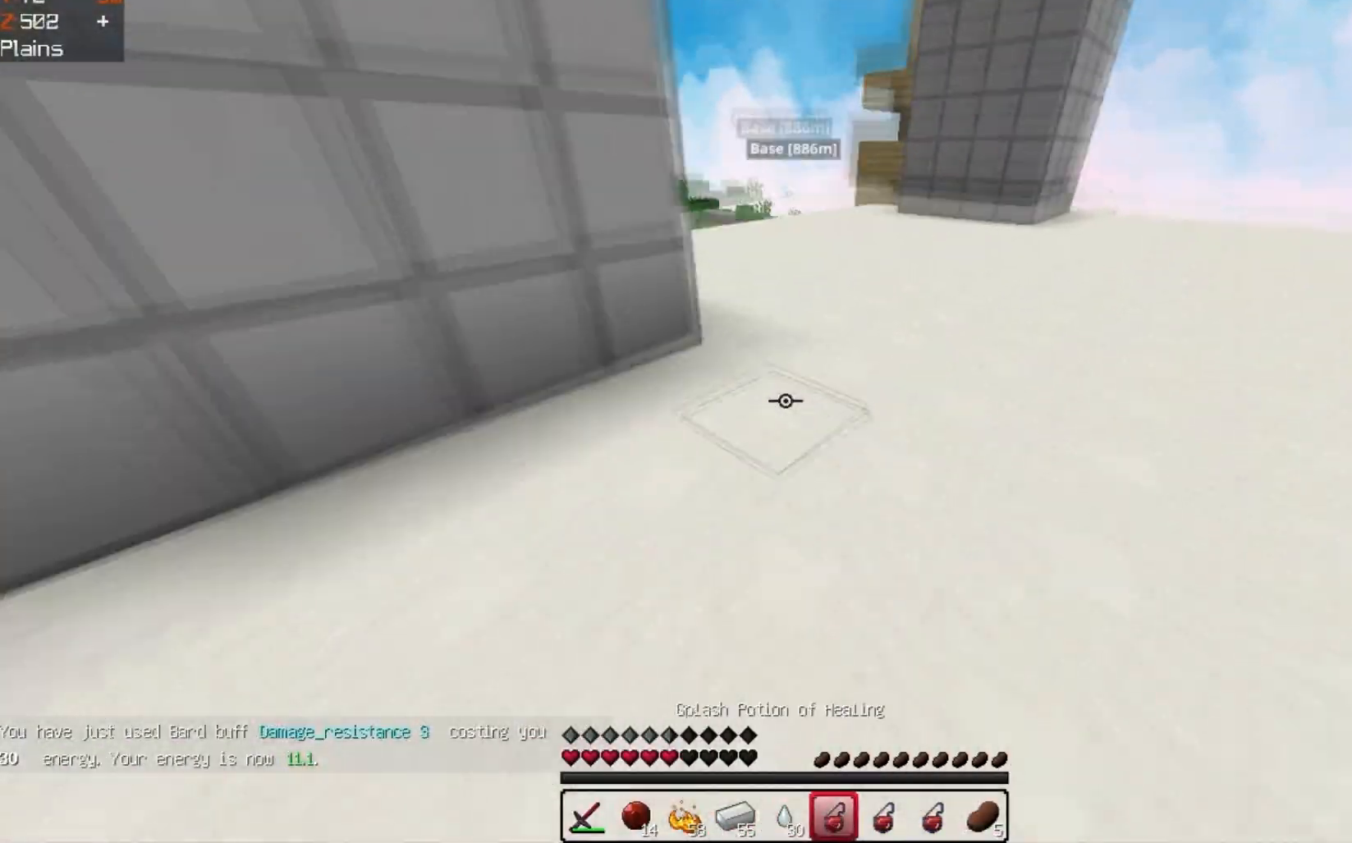
{"keys": ["space", "w"], "events": [[300, "space", "down"]]}
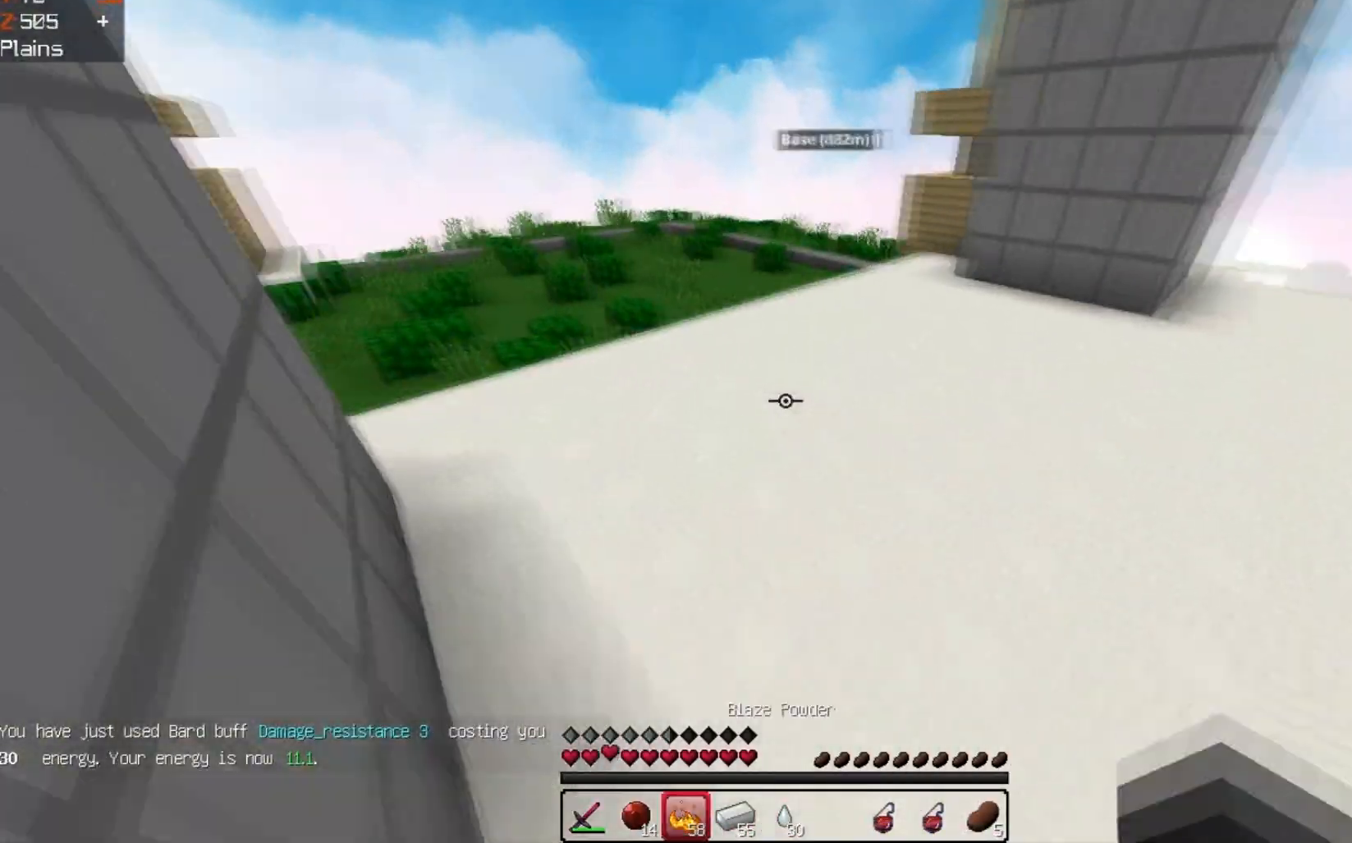
{"keys": ["w"], "events": [[233, "space", "up"]]}
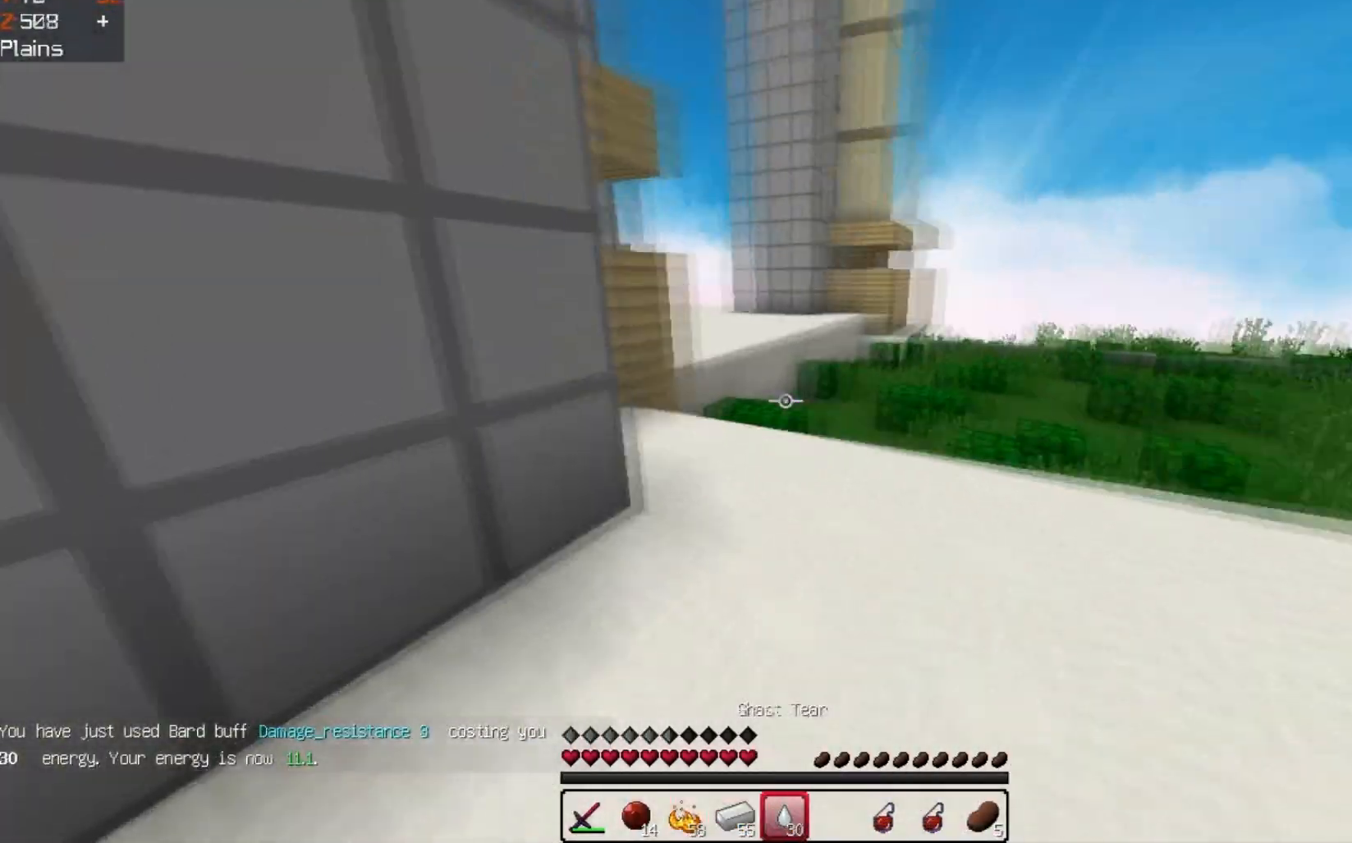
{"keys": ["w"], "events": []}
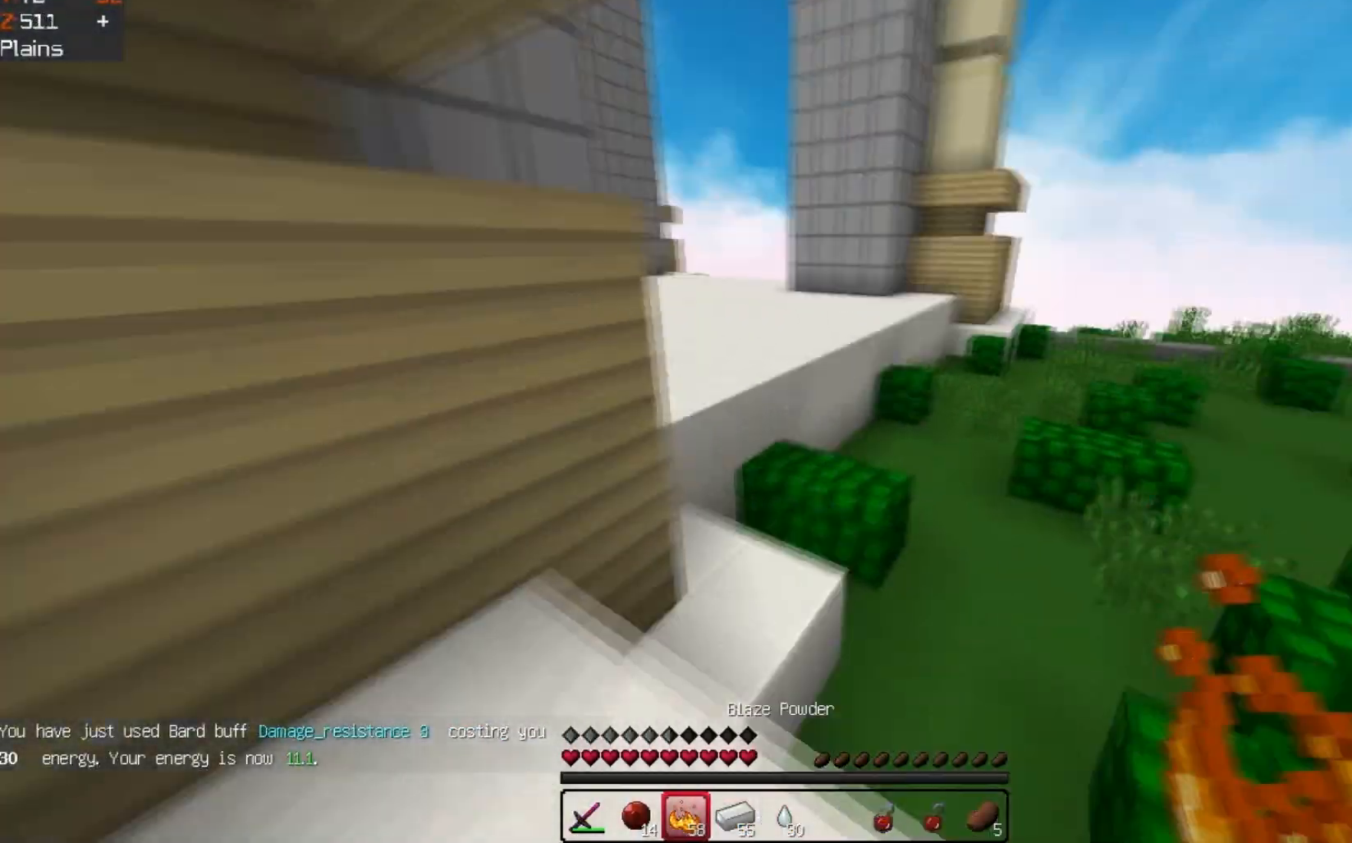
{"keys": ["space", "w"], "events": [[200, "space", "down"]]}
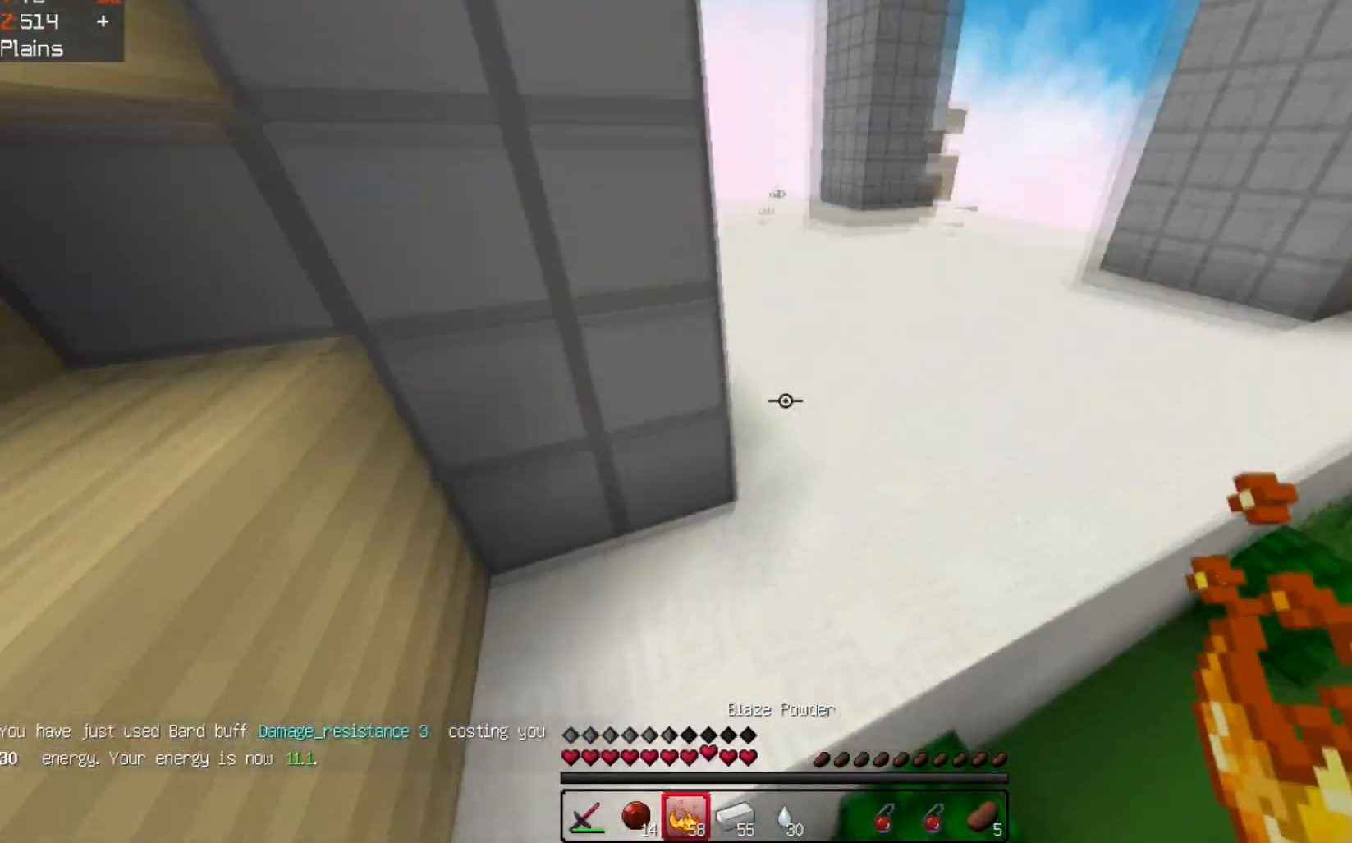
{"keys": ["w"], "events": [[33, "a", "down"], [100, "space", "up"], [233, "a", "up"]]}
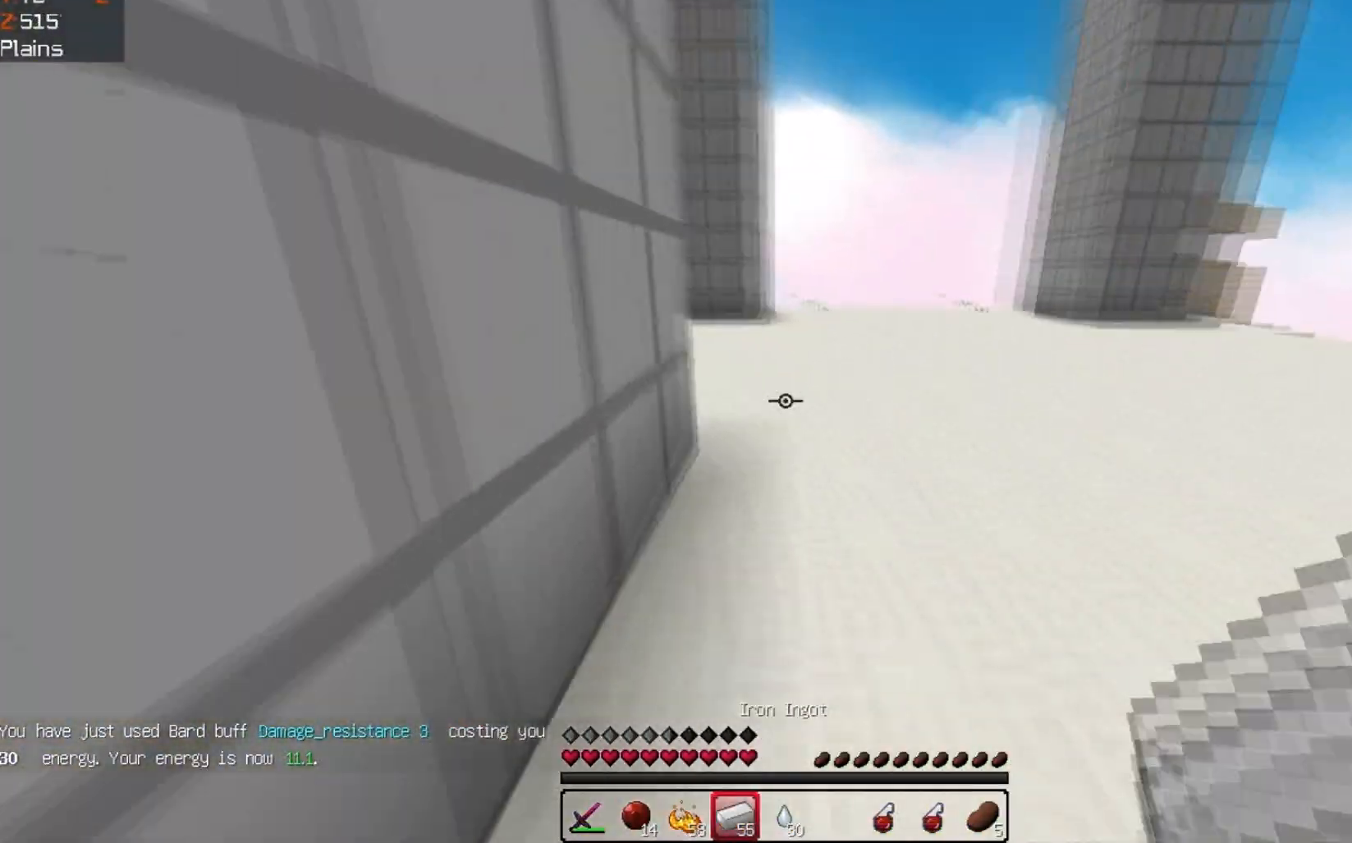
{"keys": ["d", "w"], "events": [[300, "d", "down"]]}
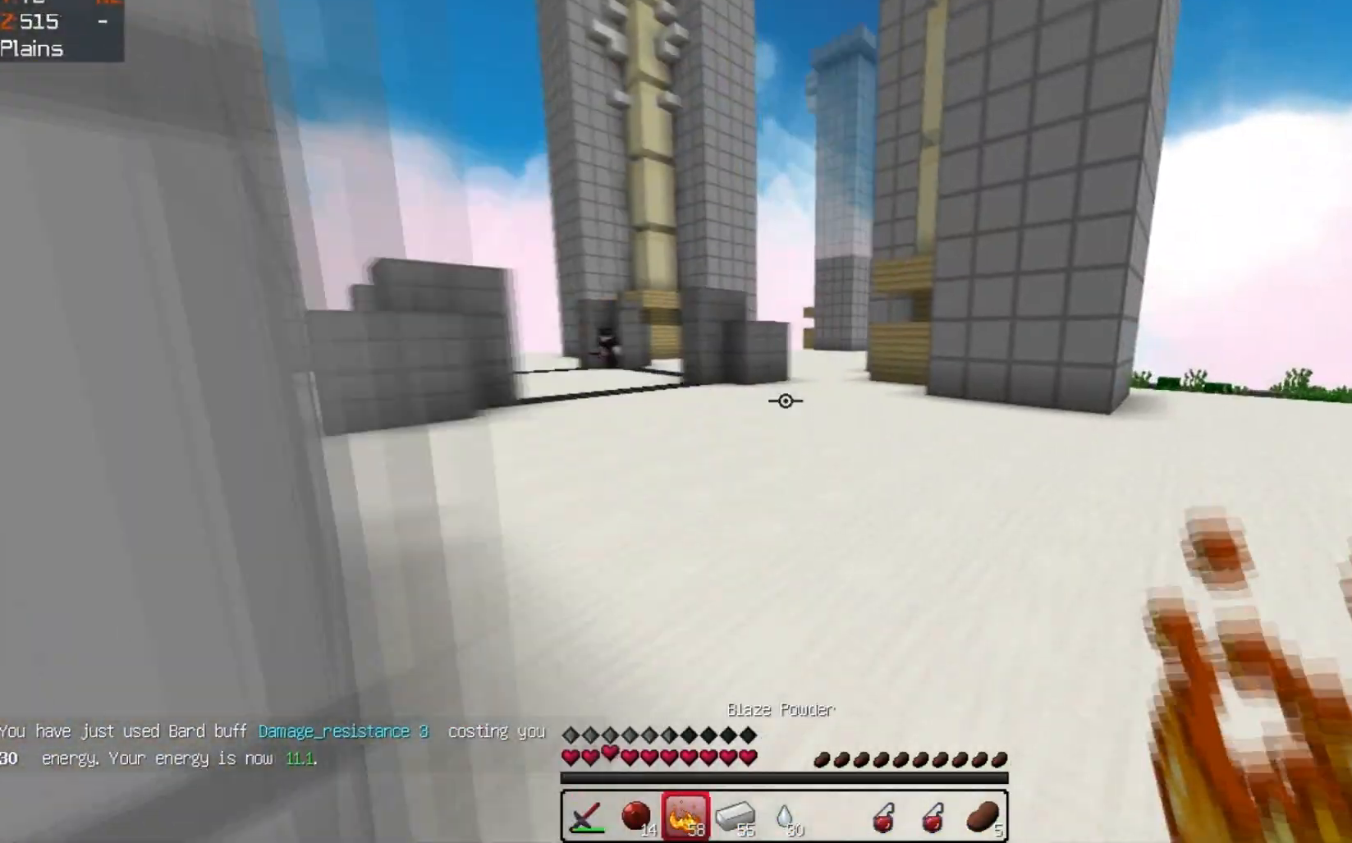
{"keys": ["w"], "events": [[200, "d", "up"]]}
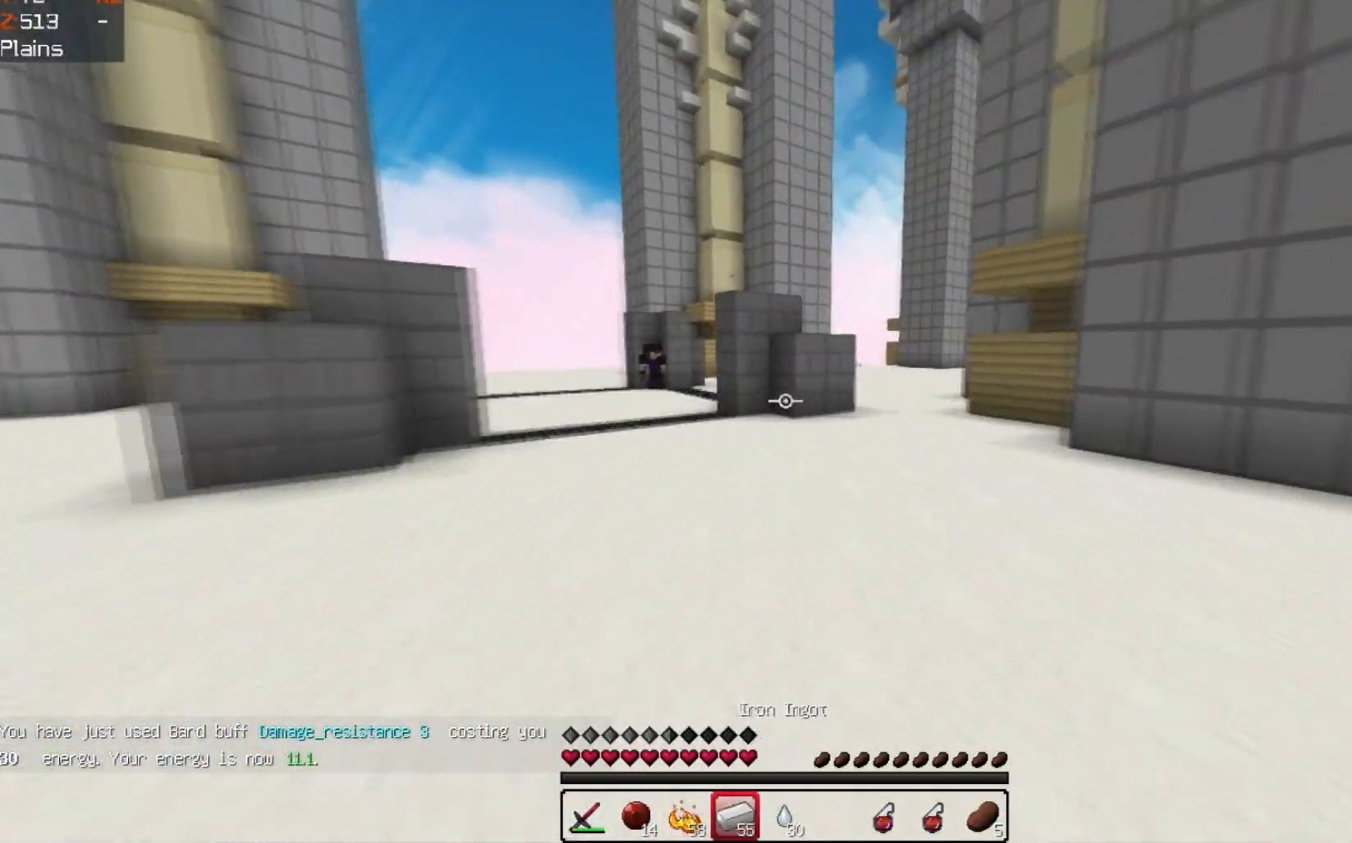
{"keys": ["w"], "events": []}